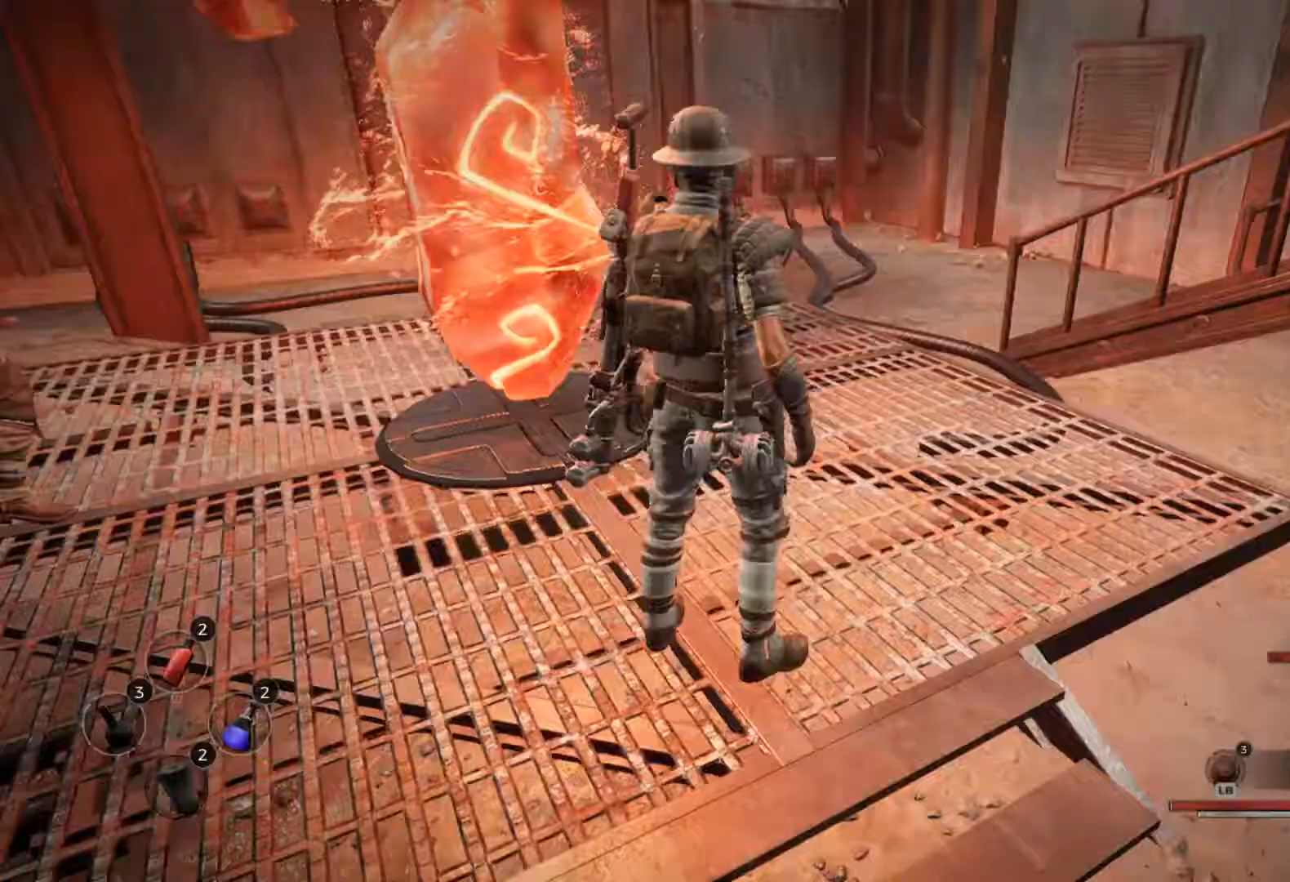
Gameplay with a controller (Xbox layout); each line is a JSON object with the inputs held at the frame after it (dt_ms = milliseconds from this image to that frame). "events" lists button and stick changes between this image and that frame as [ms after this image, input, new state], when the widget could be followed in between.
{"dt_ms": 500, "buttons": [], "left_stick": "center", "right_stick": "center", "events": []}
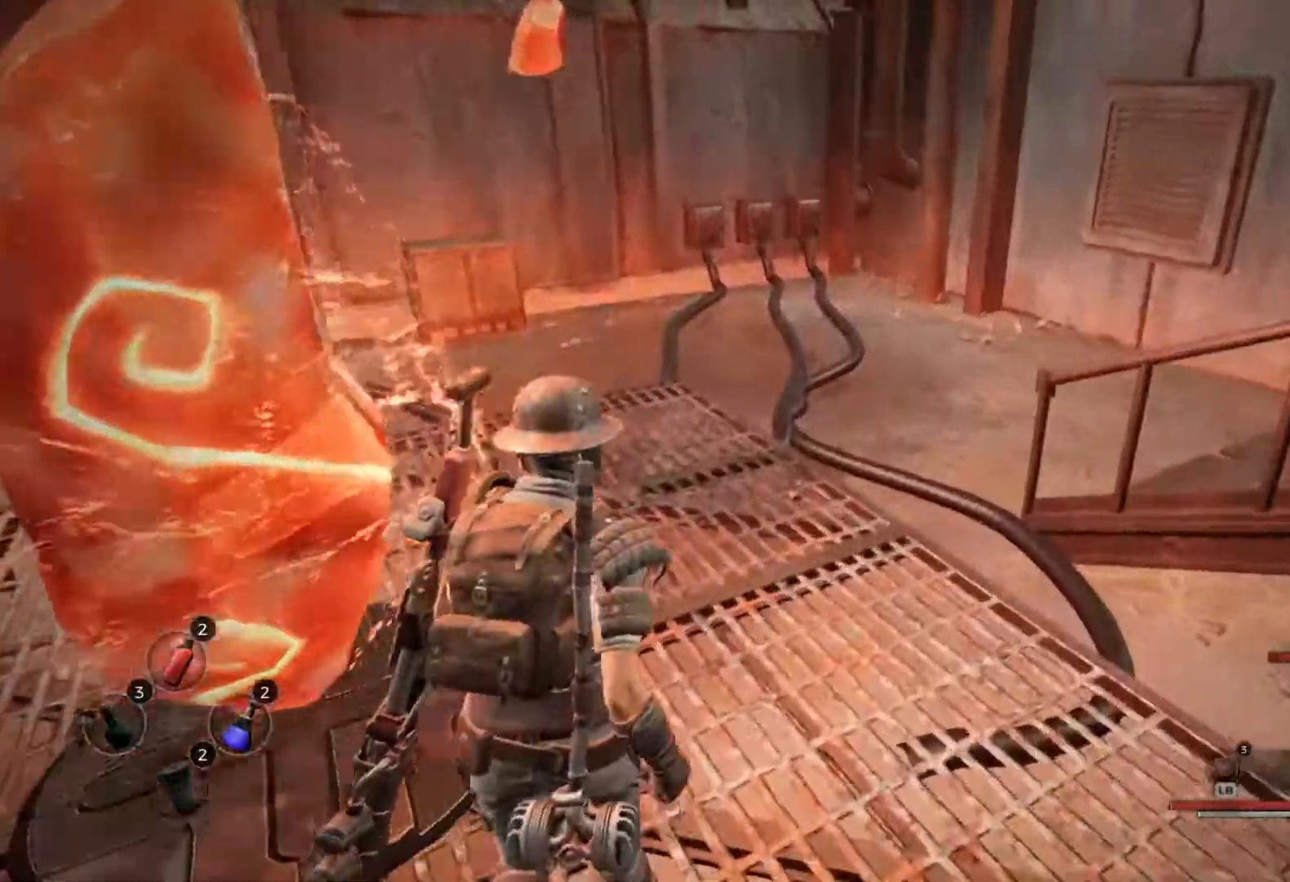
{"dt_ms": 1000, "buttons": [], "left_stick": "center", "right_stick": "right"}
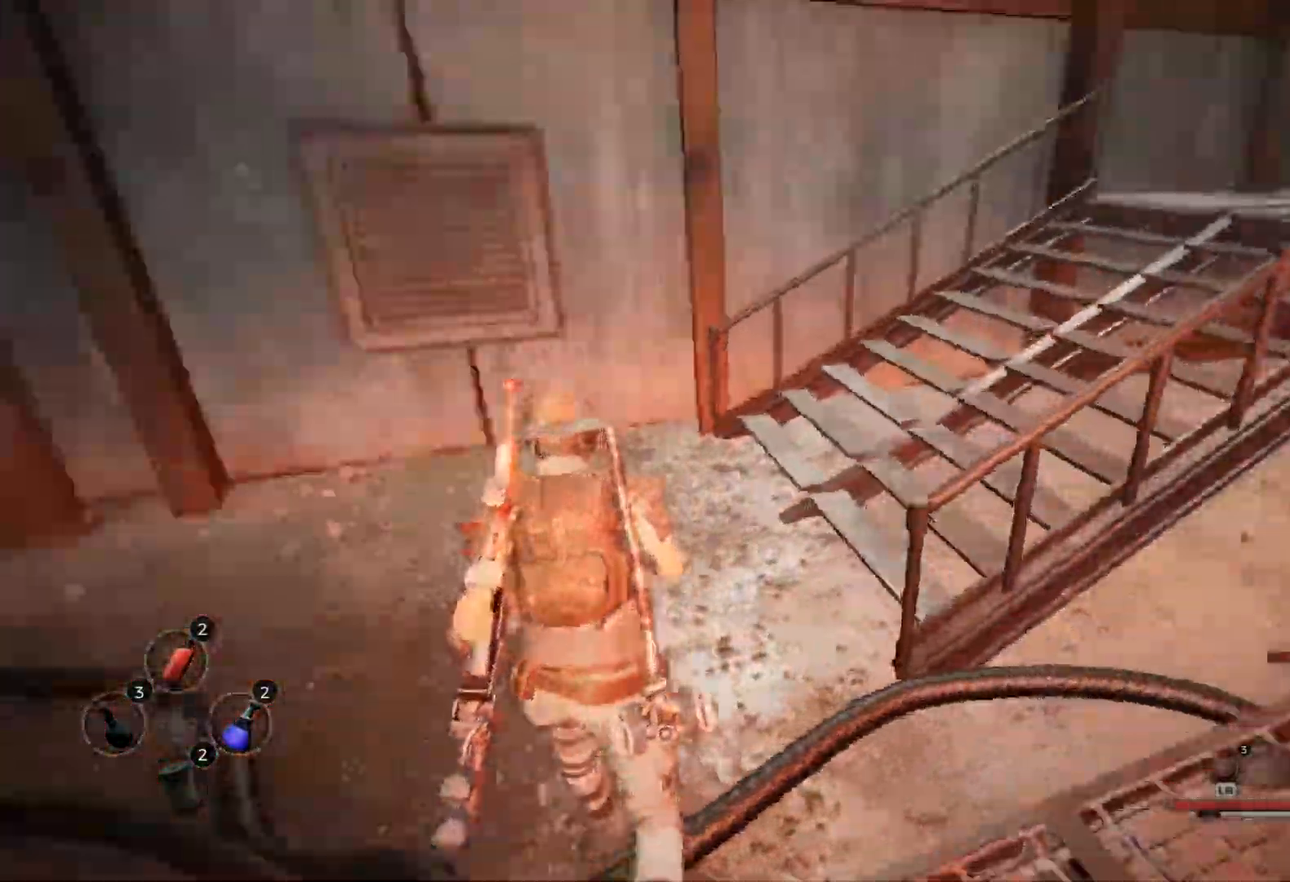
{"dt_ms": 500, "buttons": [], "left_stick": "center", "right_stick": "right", "events": []}
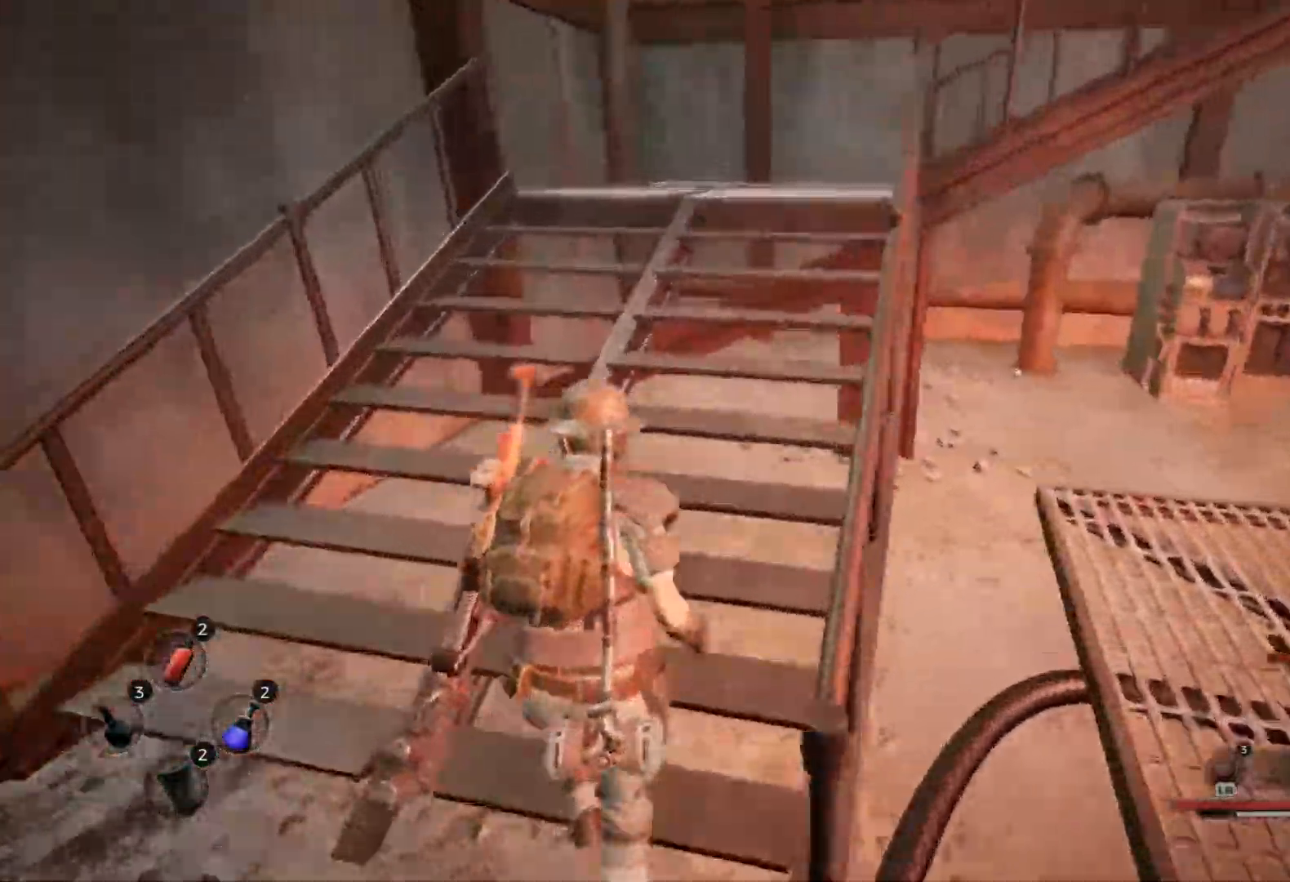
{"dt_ms": 500, "buttons": [], "left_stick": "center", "right_stick": "right", "events": [[33, "right_stick", "center"], [383, "right_stick", "right"]]}
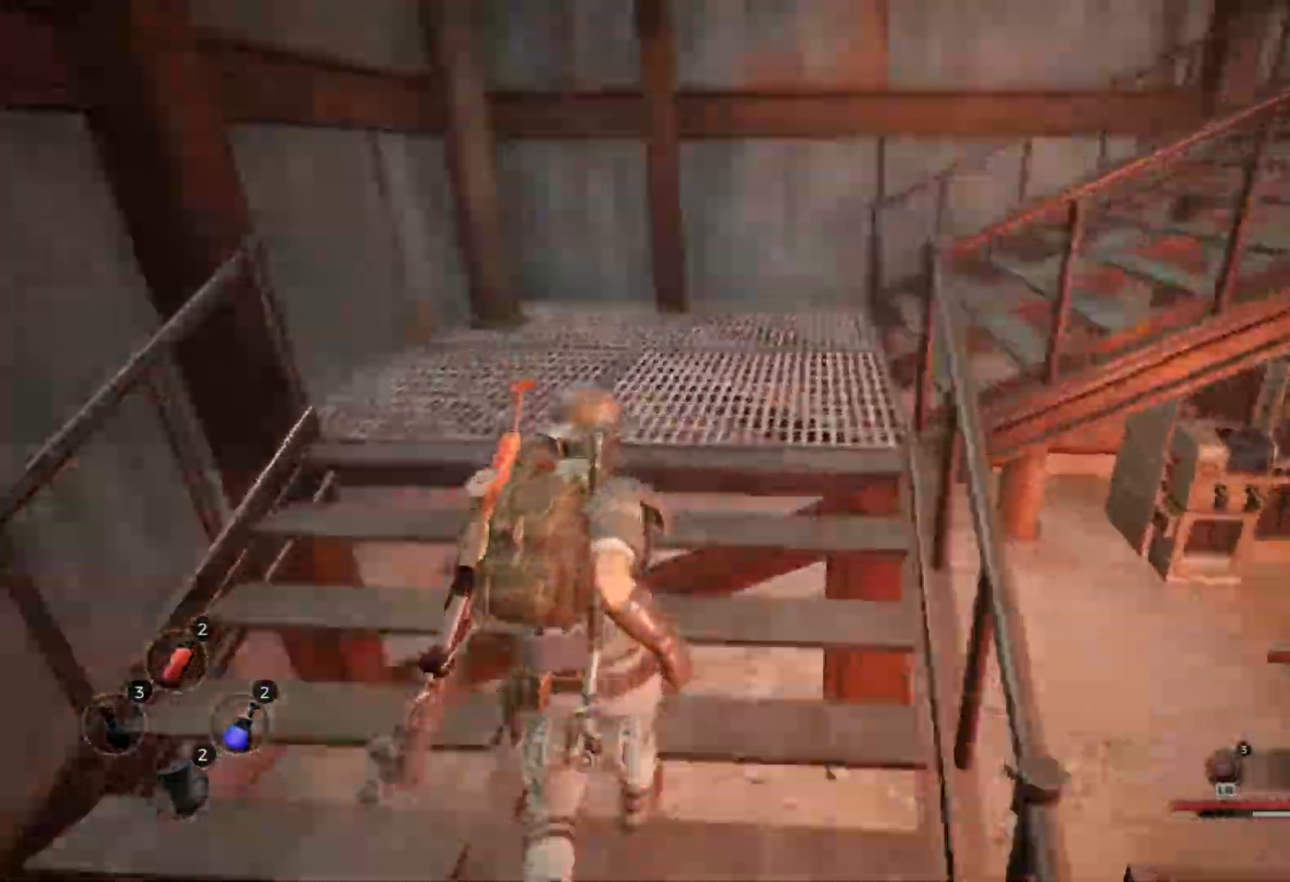
{"dt_ms": 500, "buttons": [], "left_stick": "center", "right_stick": "right", "events": []}
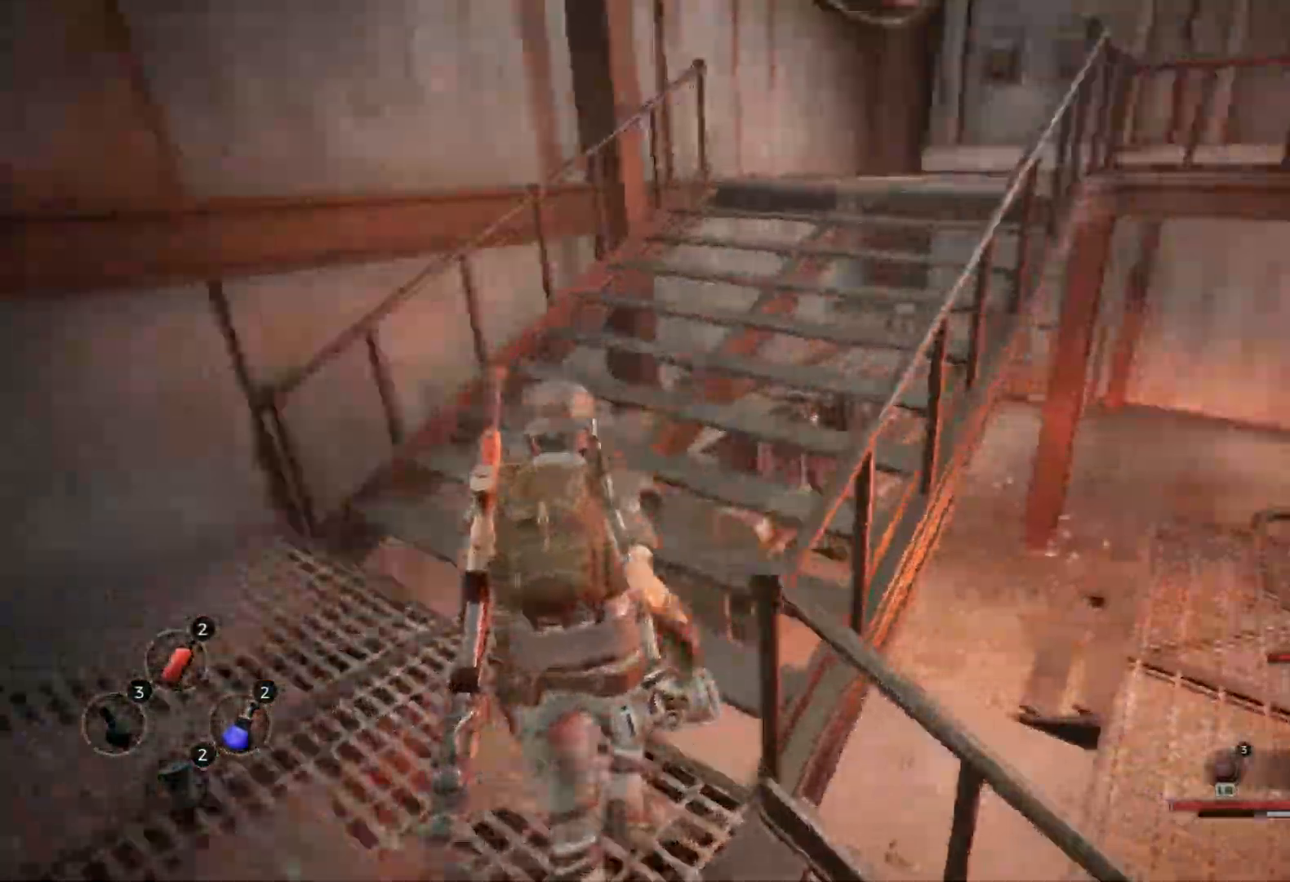
{"dt_ms": 500, "buttons": [], "left_stick": "center", "right_stick": "center", "events": [[433, "right_stick", "center"]]}
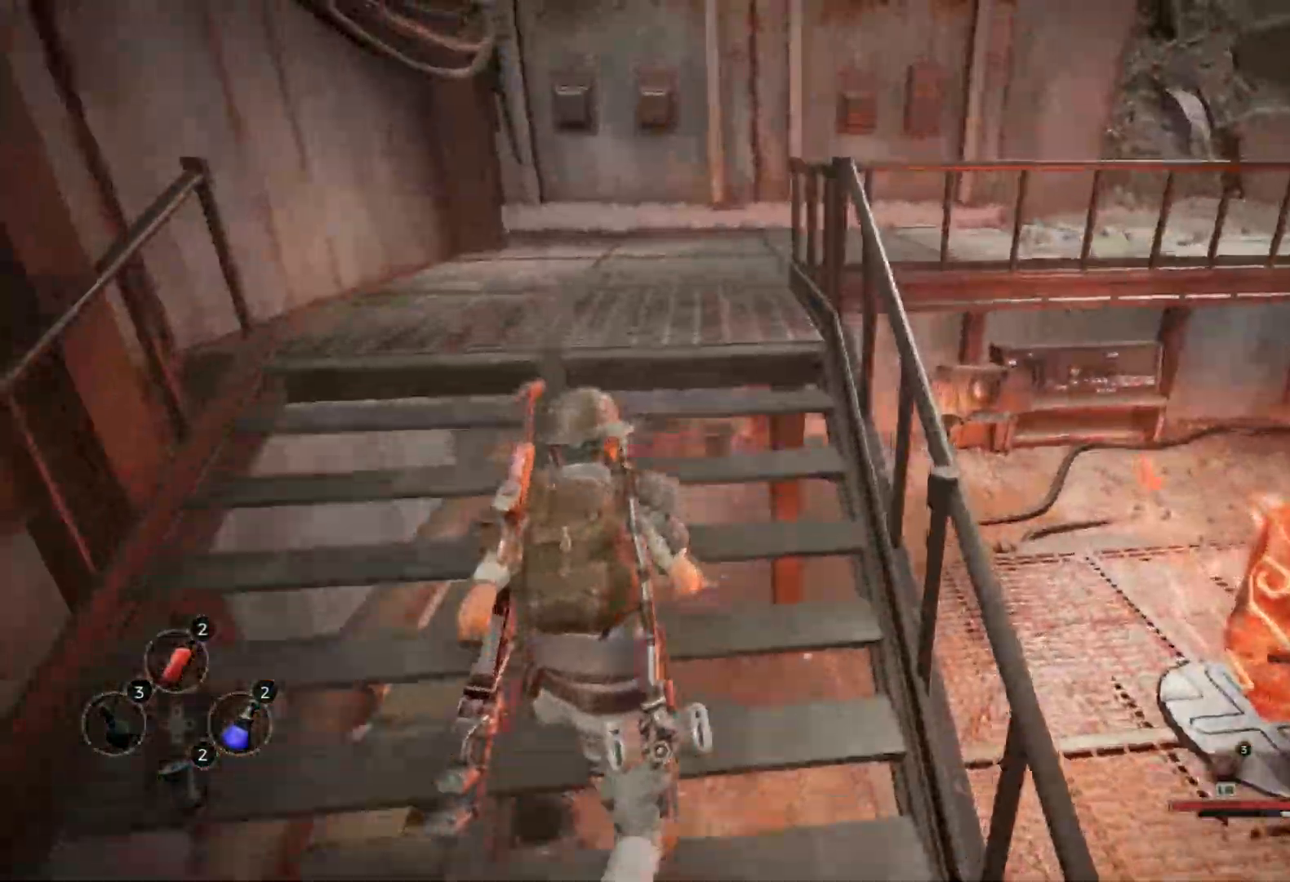
{"dt_ms": 500, "buttons": [], "left_stick": "center", "right_stick": "center", "events": []}
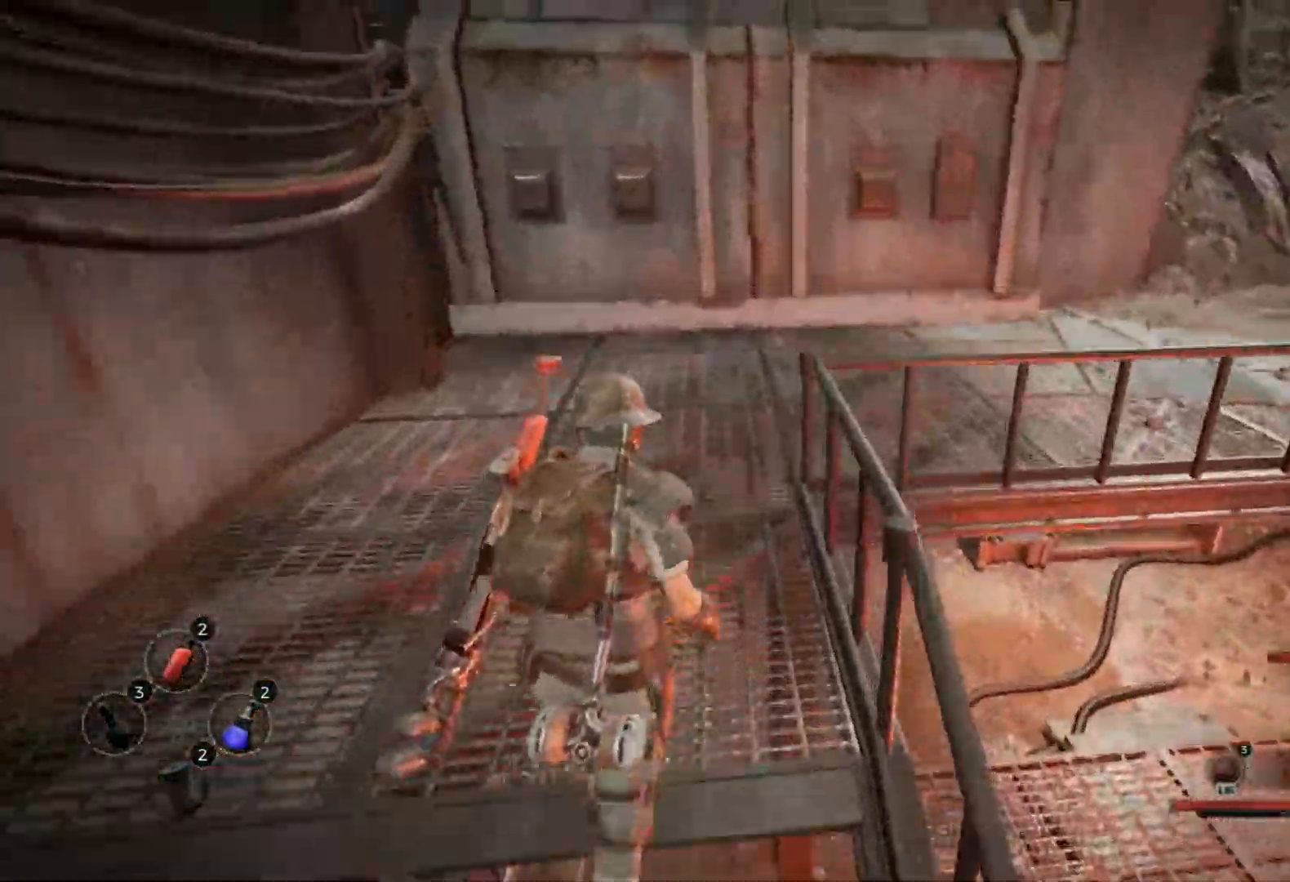
{"dt_ms": 500, "buttons": [], "left_stick": "center", "right_stick": "right", "events": [[500, "right_stick", "right"]]}
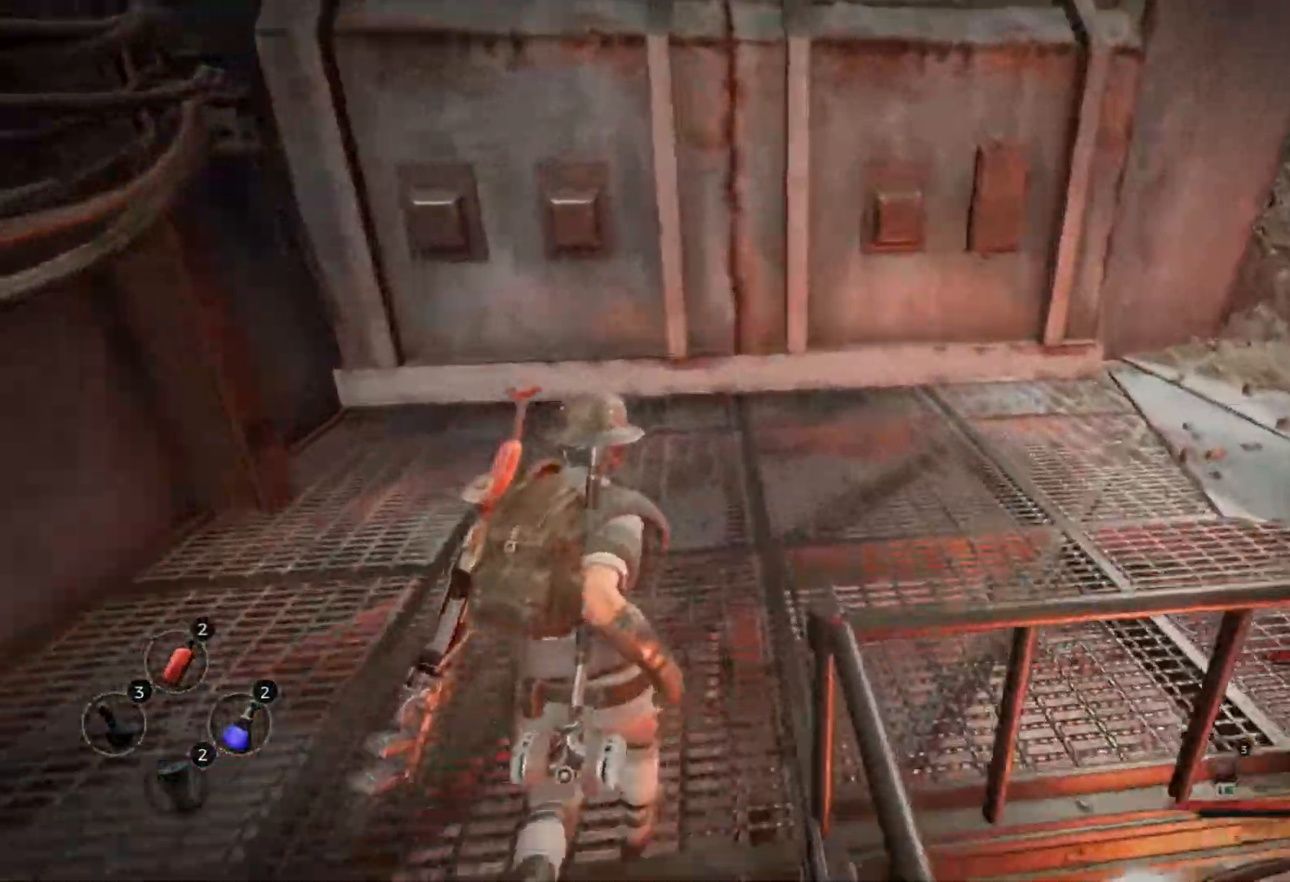
{"dt_ms": 500, "buttons": [], "left_stick": "center", "right_stick": "center", "events": [[450, "right_stick", "center"]]}
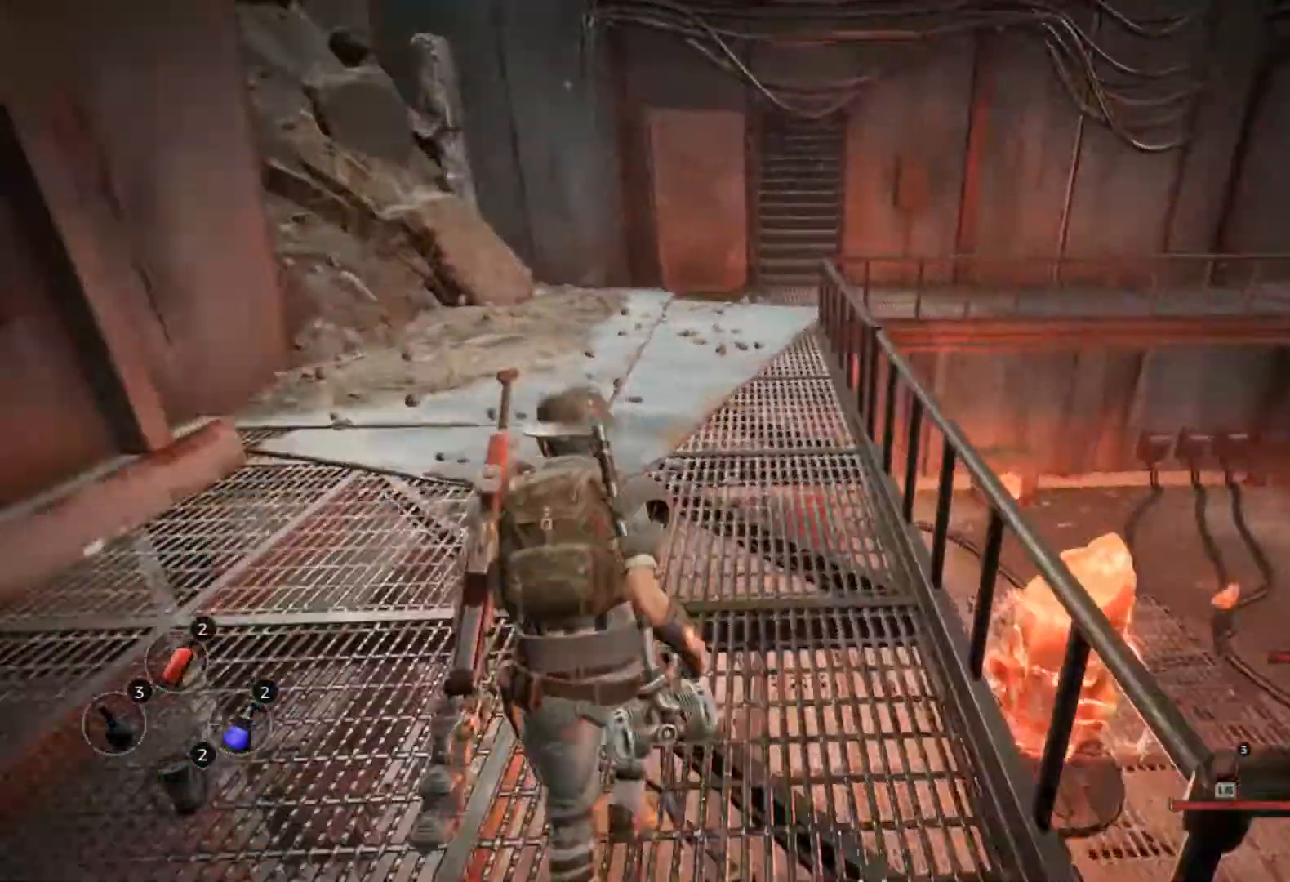
{"dt_ms": 500, "buttons": [], "left_stick": "center", "right_stick": "center", "events": [[350, "A", "down"], [450, "A", "up"]]}
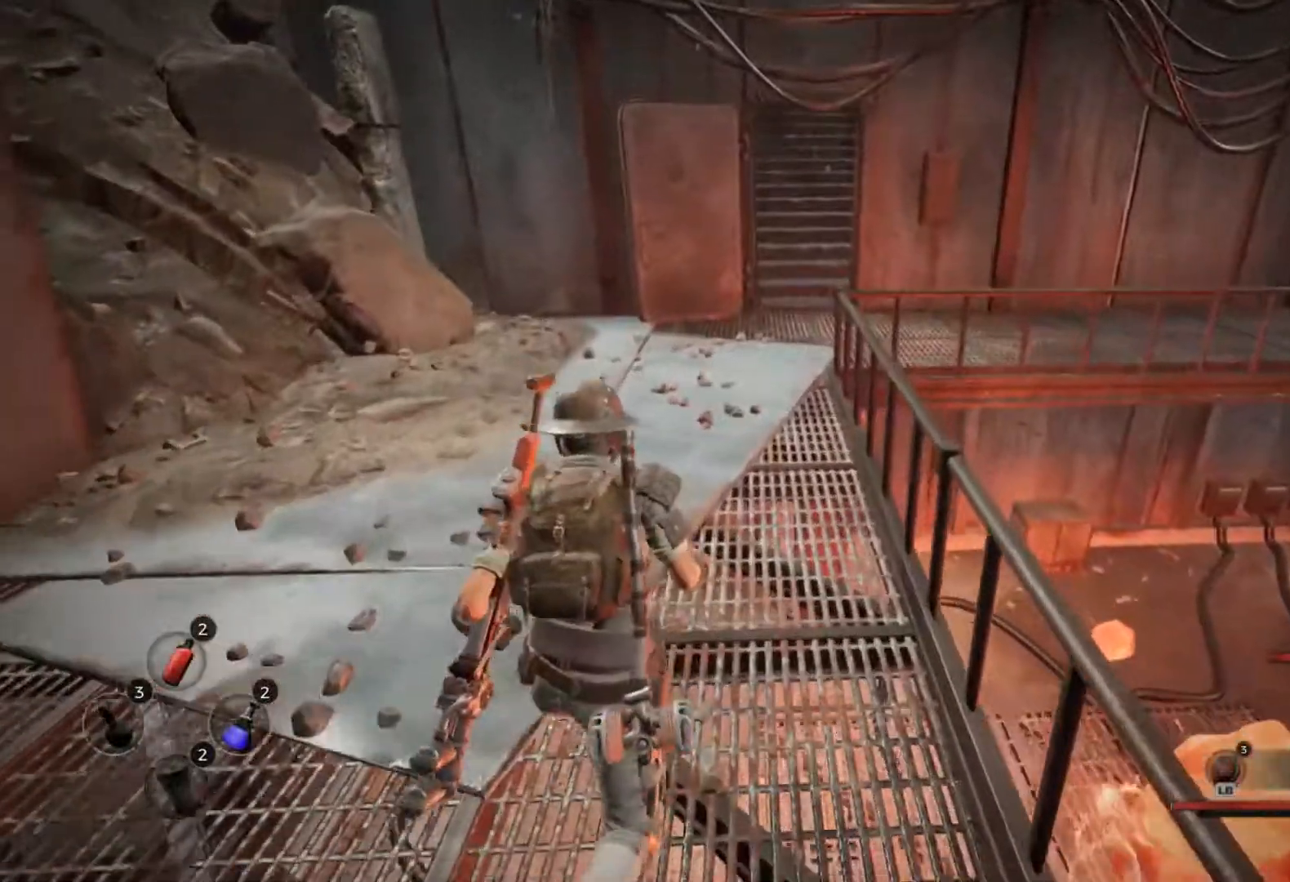
{"dt_ms": 500, "buttons": [], "left_stick": "center", "right_stick": "center", "events": []}
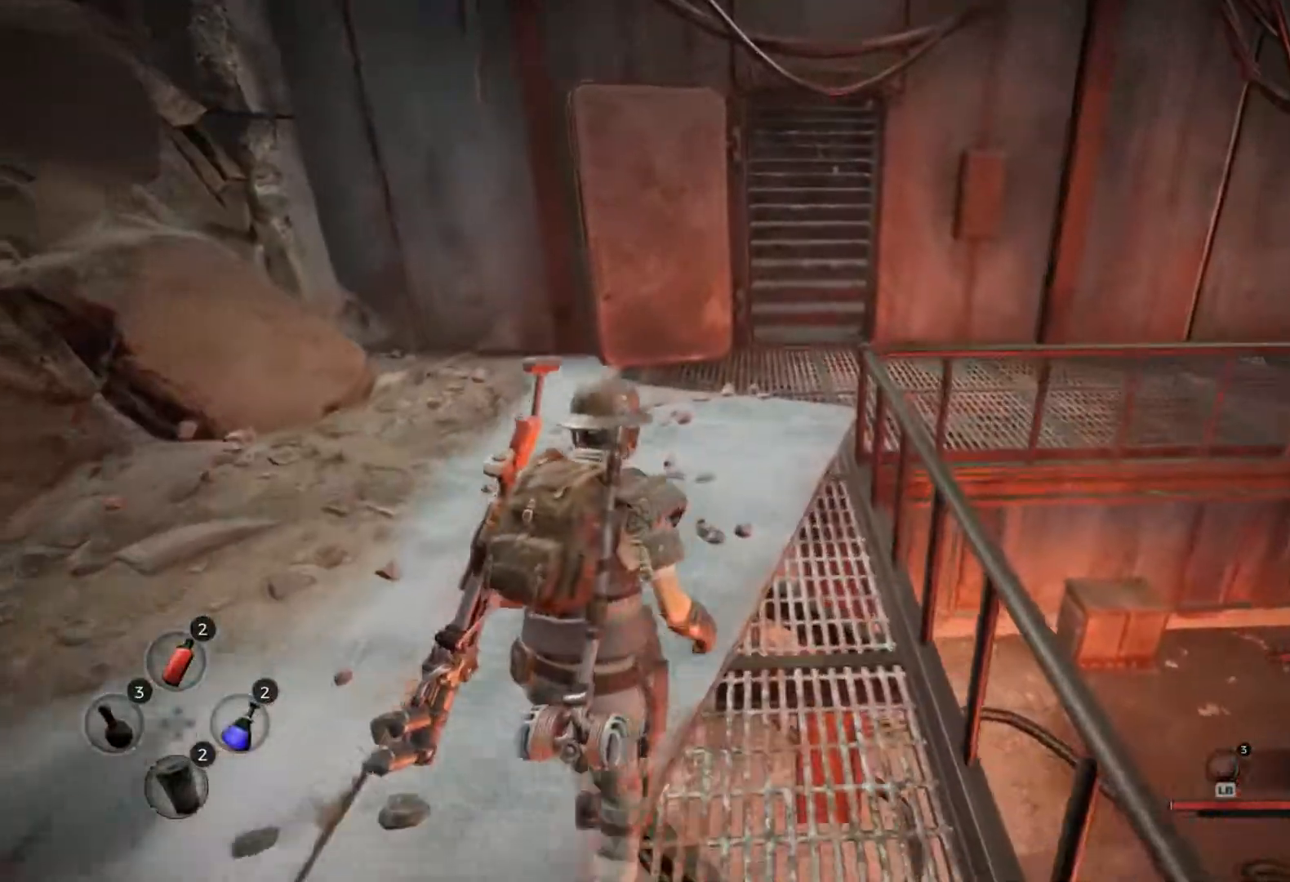
{"dt_ms": 500, "buttons": [], "left_stick": "center", "right_stick": "center", "events": []}
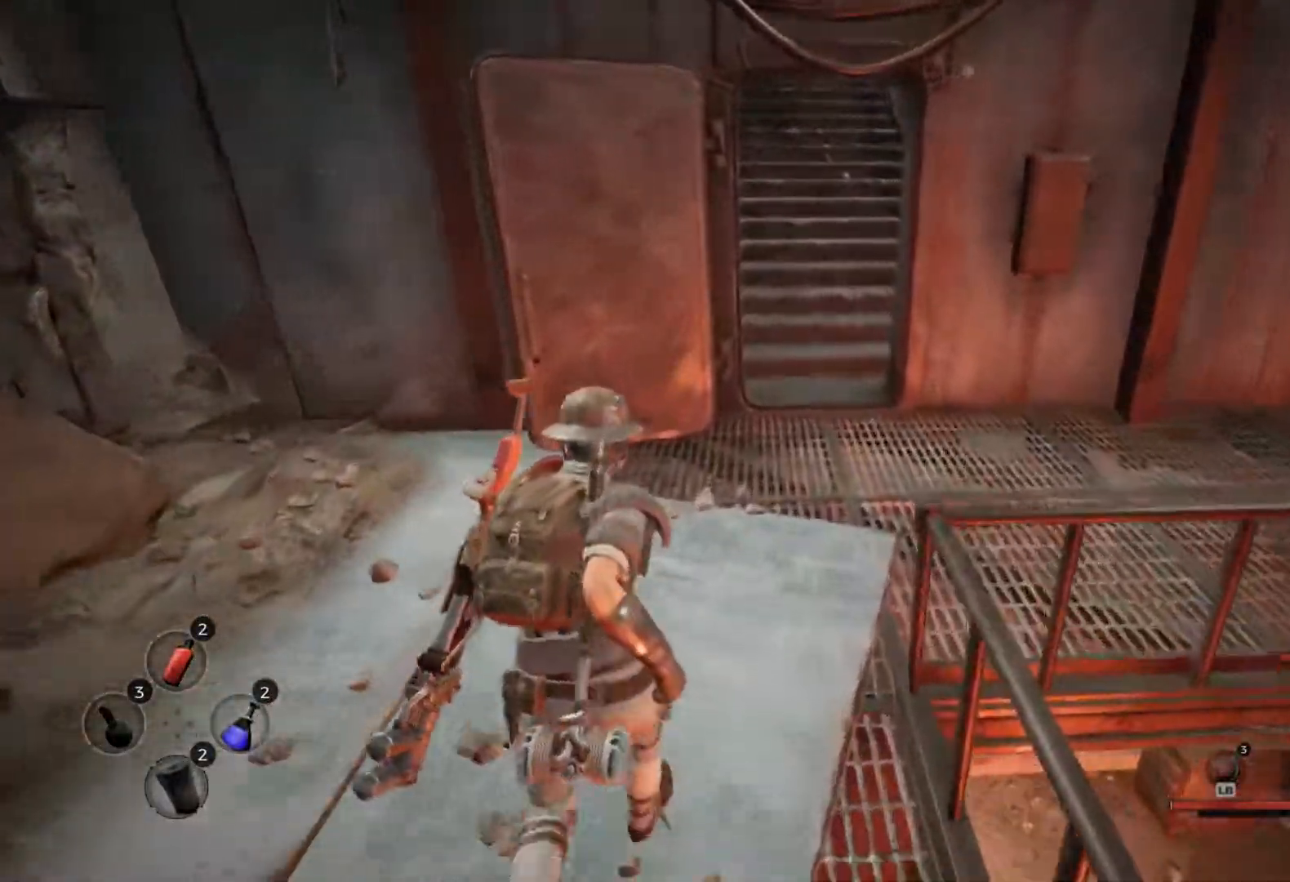
{"dt_ms": 500, "buttons": [], "left_stick": "center", "right_stick": "right", "events": [[117, "right_stick", "right"], [233, "right_stick", "center"], [483, "right_stick", "right"]]}
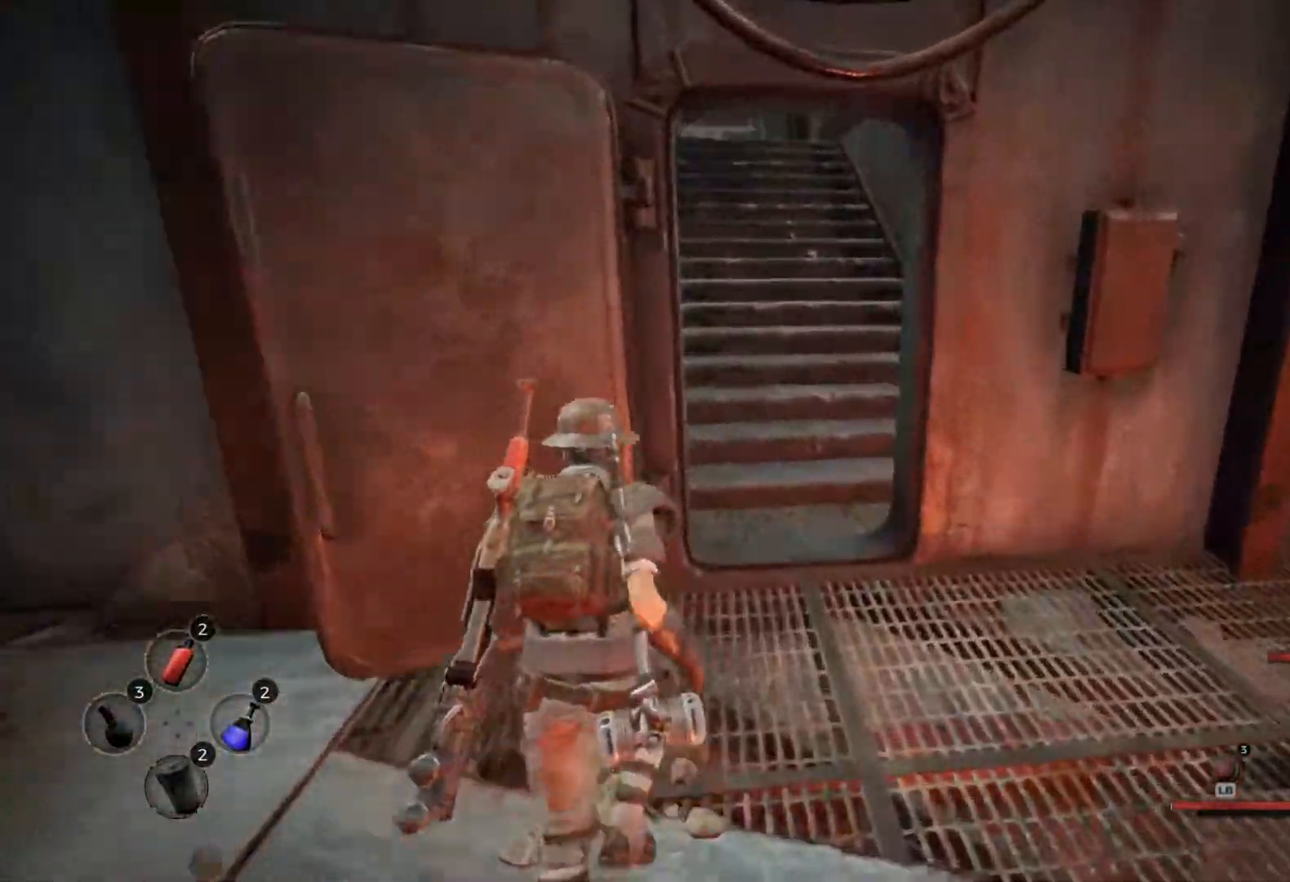
{"dt_ms": 500, "buttons": [], "left_stick": "center", "right_stick": "left", "events": [[133, "right_stick", "center"], [467, "right_stick", "left"]]}
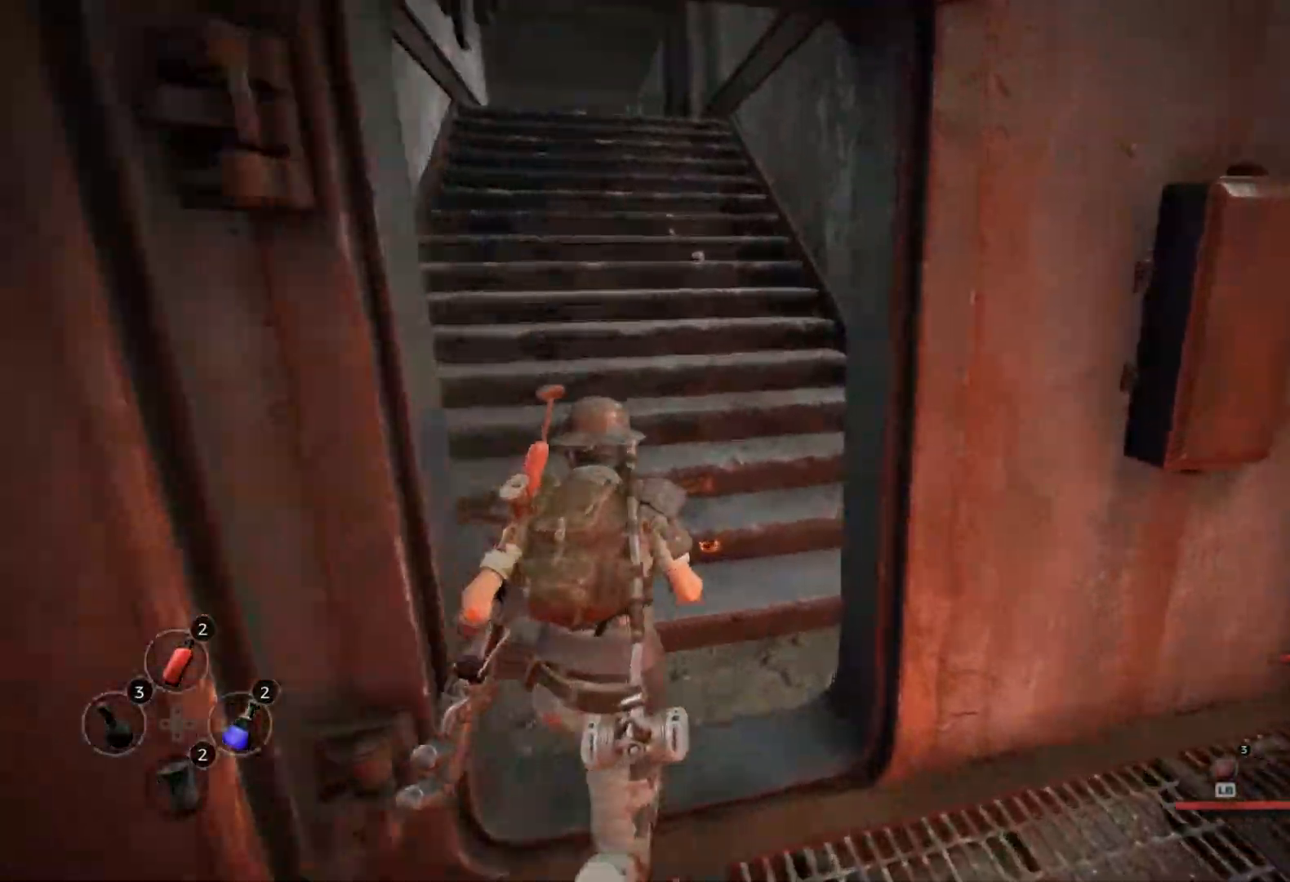
{"dt_ms": 500, "buttons": [], "left_stick": "center", "right_stick": "center", "events": [[150, "right_stick", "center"]]}
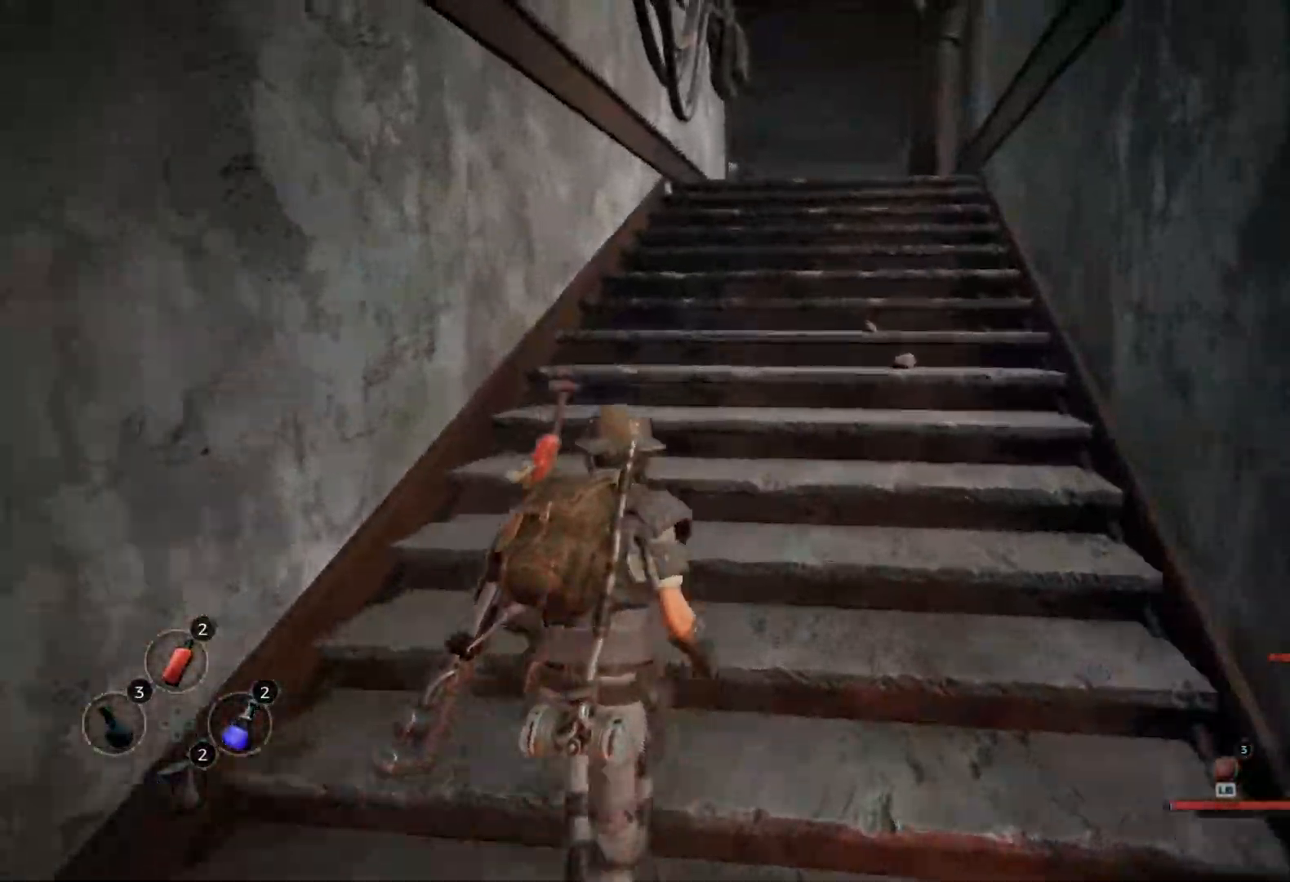
{"dt_ms": 500, "buttons": [], "left_stick": "center", "right_stick": "center", "events": [[67, "right_stick", "right"], [117, "right_stick", "center"]]}
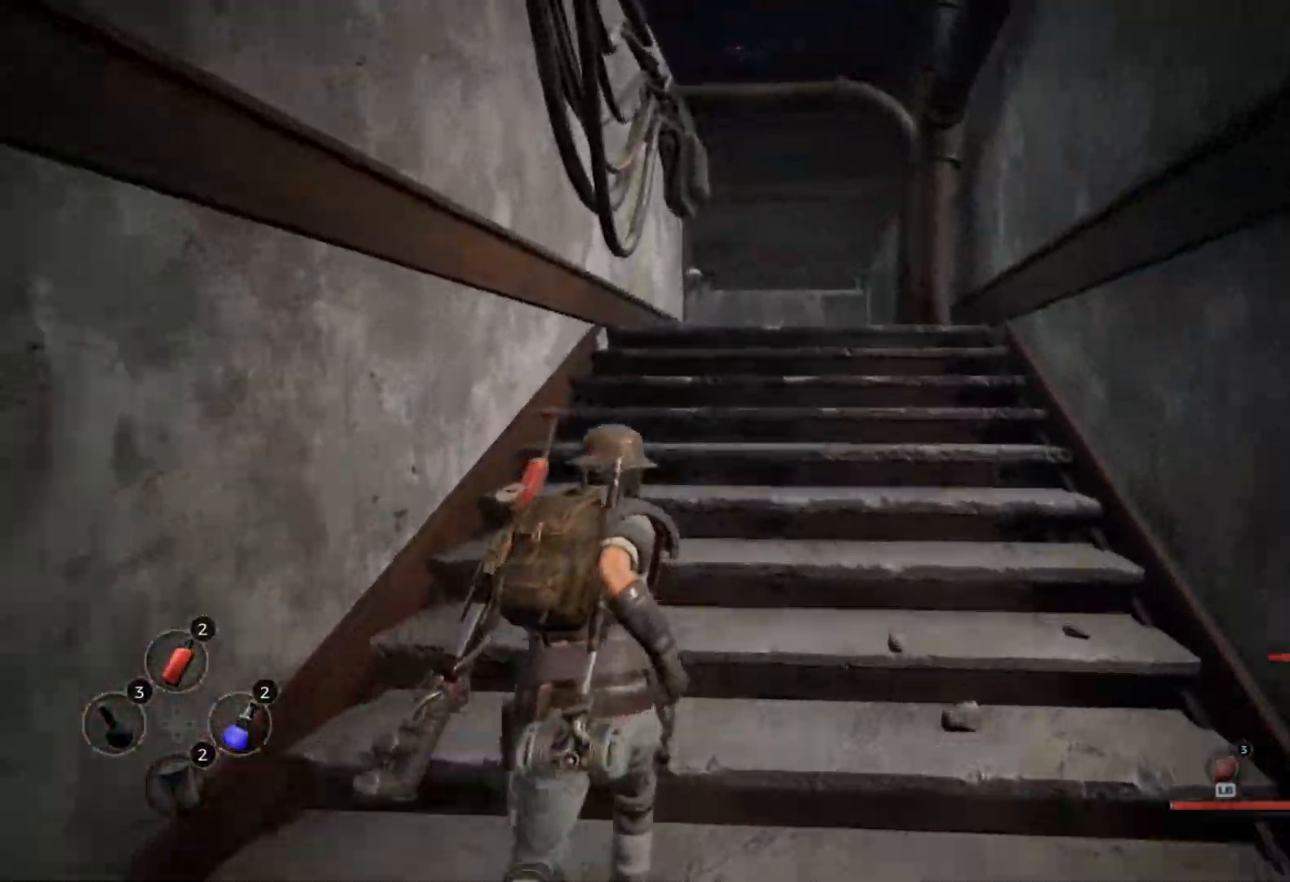
{"dt_ms": 500, "buttons": [], "left_stick": "center", "right_stick": "center", "events": []}